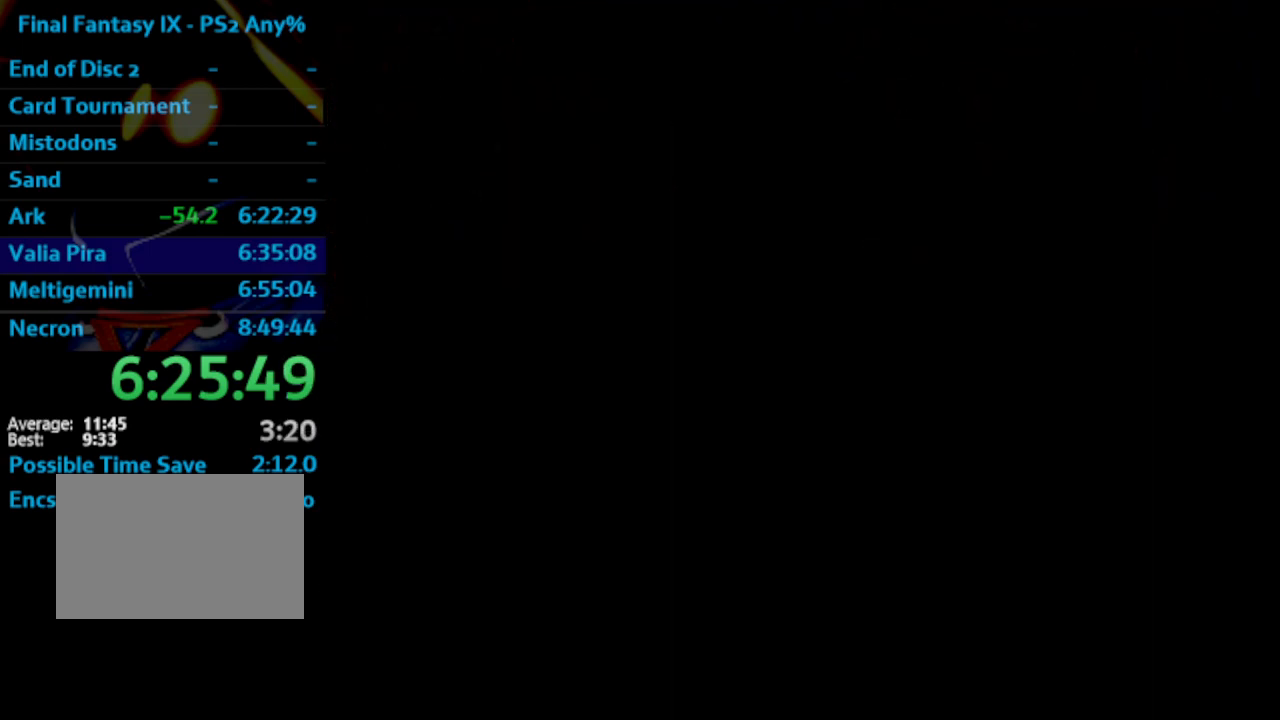
Gameplay with a controller (PlayStation layout); each line is a JSON object with the inputs held at the frame after it. "events" lists button and stick changes between this image and that frame as [ms after this image, input, new state], when the widget could be followed in between. Not read: L3 R3.
{"buttons": ["CROSS"], "left_stick": "center", "right_stick": "center", "events": [[100, "CROSS", "down"], [100, "SQUARE", "up"], [167, "CROSS", "up"], [183, "SQUARE", "down"], [233, "CROSS", "down"], [383, "CROSS", "up"], [417, "SQUARE", "up"], [433, "CROSS", "down"]]}
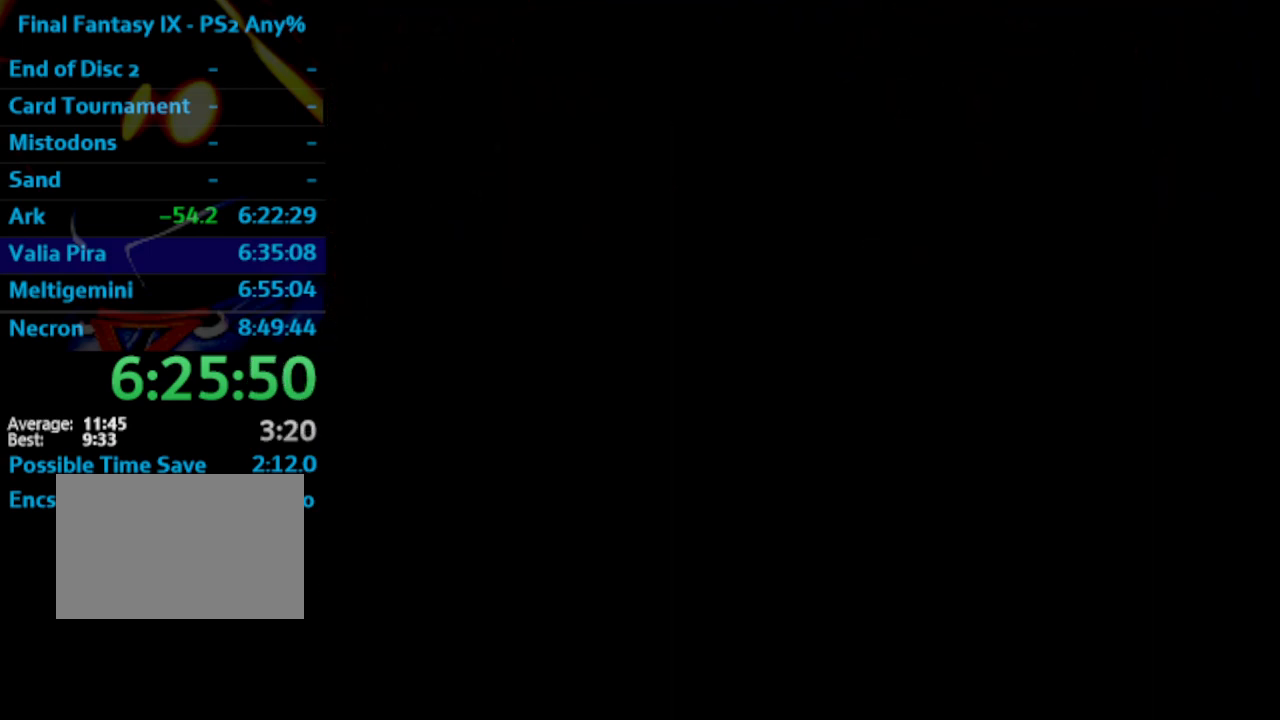
{"buttons": ["CROSS"], "left_stick": "center", "right_stick": "center", "events": [[33, "SQUARE", "down"], [50, "CROSS", "up"], [133, "CROSS", "down"], [133, "SQUARE", "up"], [217, "CROSS", "up"], [267, "CROSS", "down"], [333, "SQUARE", "down"], [400, "CROSS", "up"], [450, "SQUARE", "up"], [483, "CROSS", "down"]]}
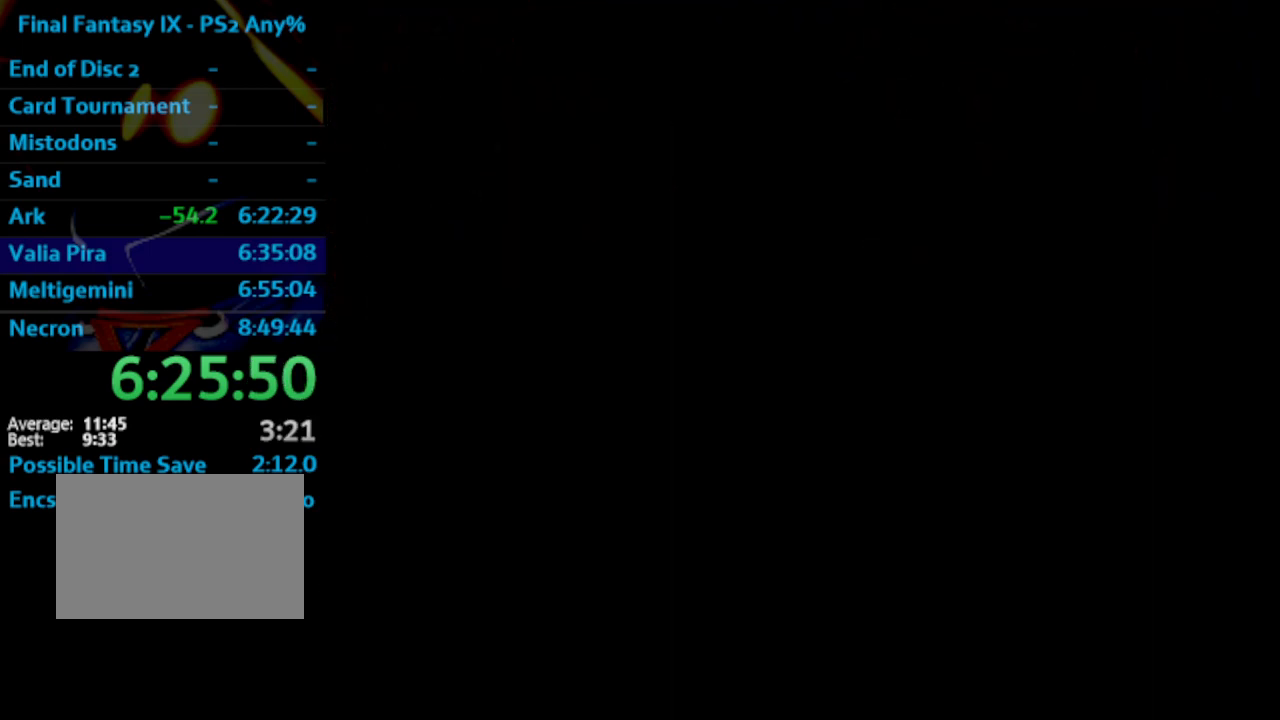
{"buttons": ["CROSS"], "left_stick": "center", "right_stick": "center", "events": [[183, "CROSS", "up"], [317, "CROSS", "down"], [367, "CROSS", "up"], [467, "CROSS", "down"]]}
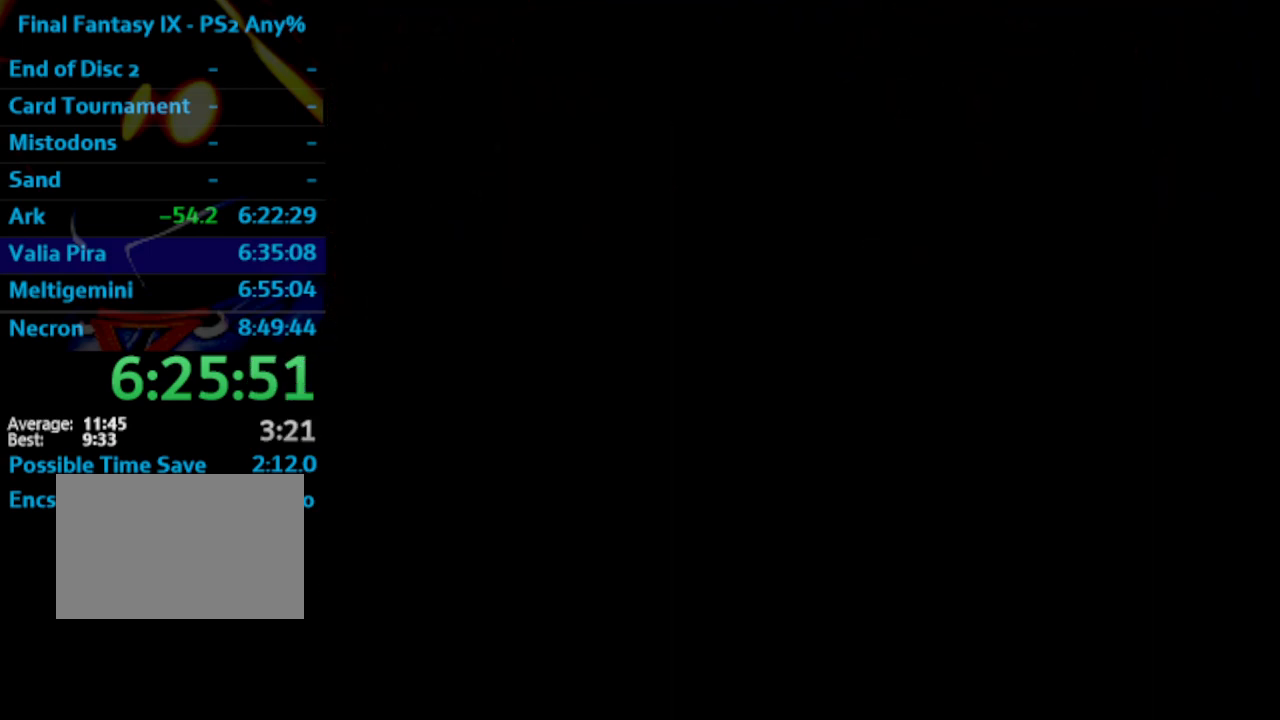
{"buttons": ["CROSS"], "left_stick": "center", "right_stick": "center", "events": [[33, "CROSS", "up"], [50, "SQUARE", "down"], [100, "SQUARE", "up"], [117, "CROSS", "down"], [233, "CROSS", "up"], [283, "CROSS", "down"], [367, "CROSS", "up"], [383, "SQUARE", "down"], [433, "SQUARE", "up"], [450, "CROSS", "down"]]}
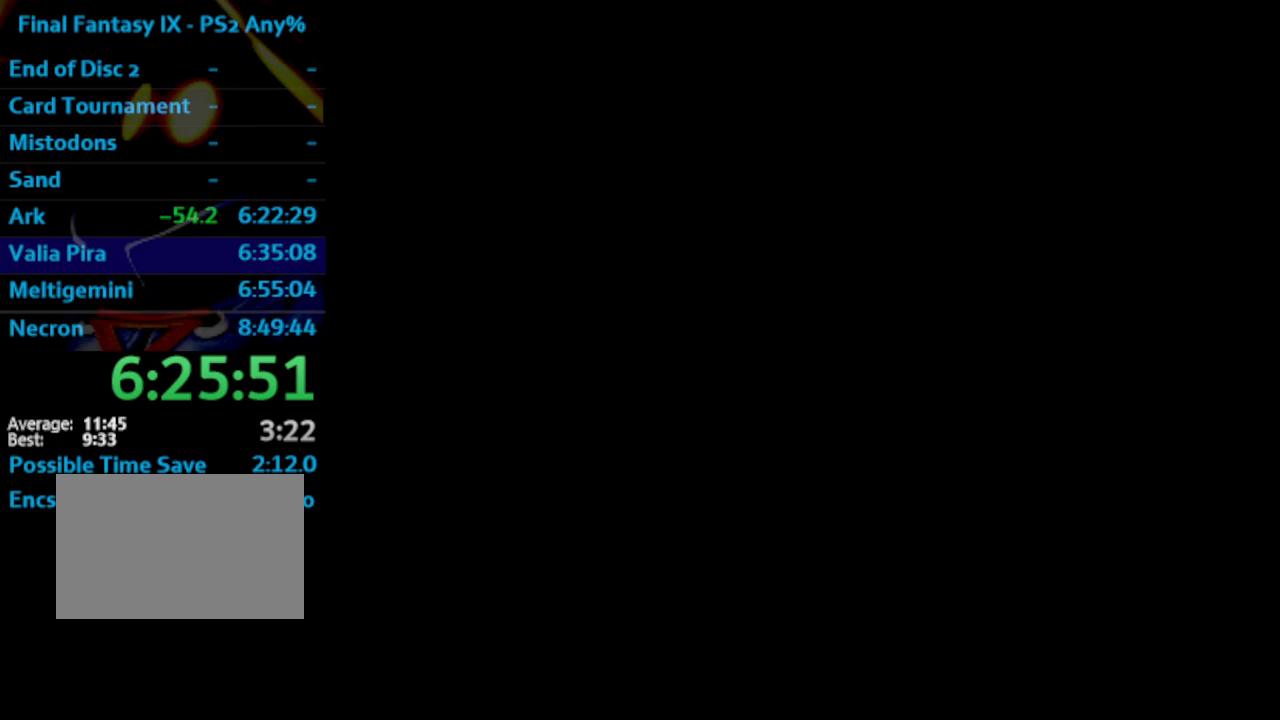
{"buttons": [], "left_stick": "center", "right_stick": "center", "events": [[33, "CROSS", "up"], [183, "CROSS", "down"], [200, "CROSS", "up"], [267, "CROSS", "down"], [383, "CROSS", "up"]]}
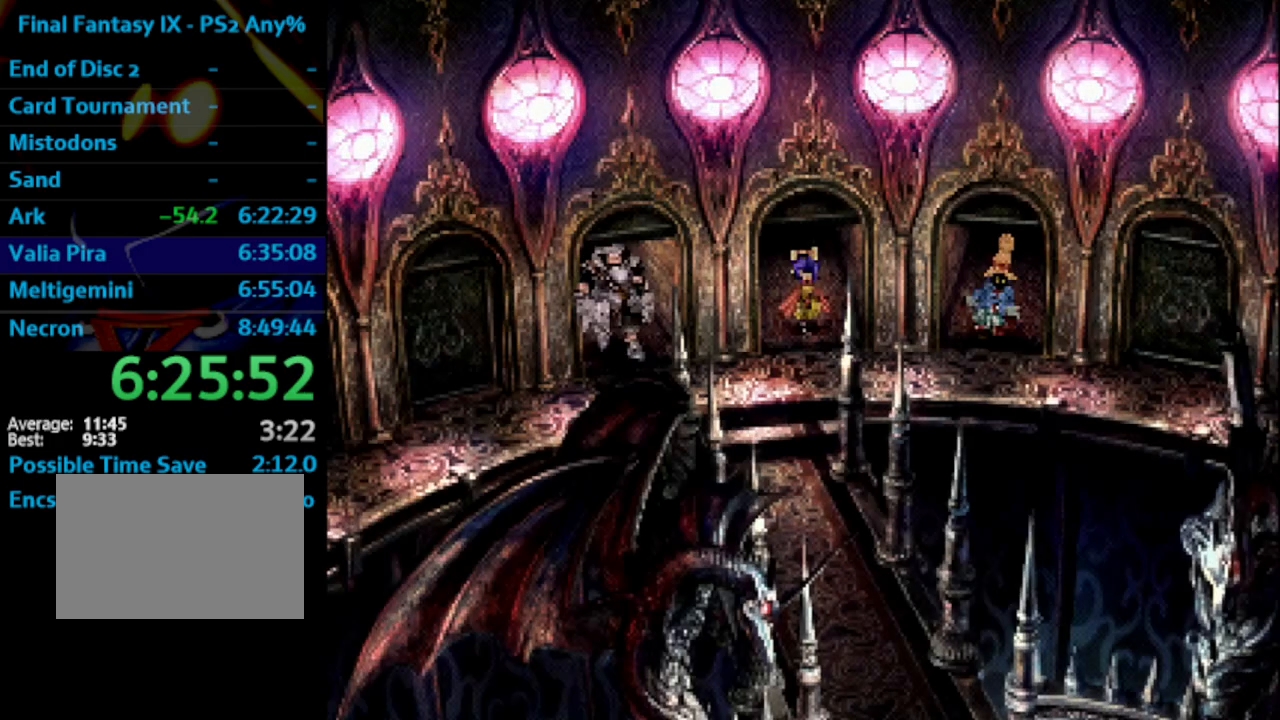
{"buttons": ["CROSS"], "left_stick": "center", "right_stick": "center", "events": [[117, "SQUARE", "down"], [150, "SQUARE", "up"], [167, "SQUARE", "down"], [183, "CROSS", "down"], [183, "SQUARE", "up"], [200, "CROSS", "up"], [200, "SQUARE", "down"], [250, "SQUARE", "up"], [483, "CROSS", "down"]]}
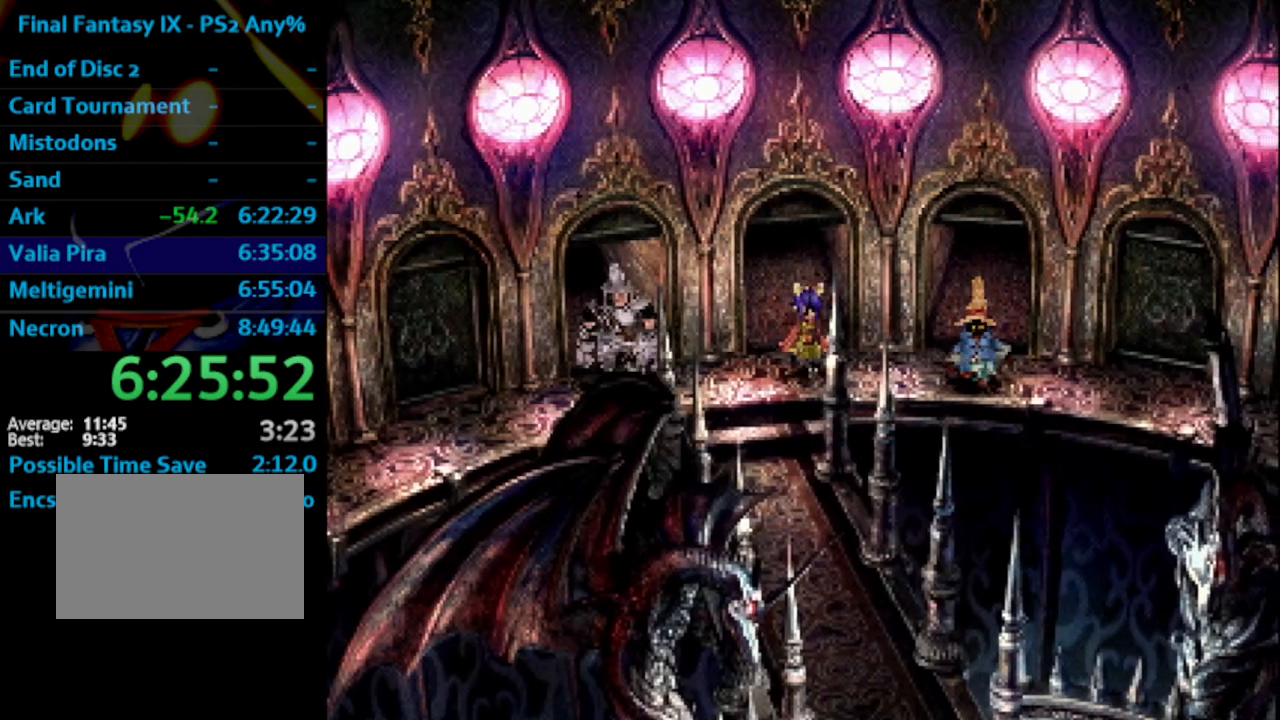
{"buttons": [], "left_stick": "center", "right_stick": "center", "events": [[117, "CROSS", "up"], [150, "CROSS", "down"], [200, "SQUARE", "down"], [233, "SQUARE", "up"], [250, "CROSS", "up"], [317, "CROSS", "down"], [417, "CROSS", "up"], [450, "CROSS", "down"], [483, "CROSS", "up"]]}
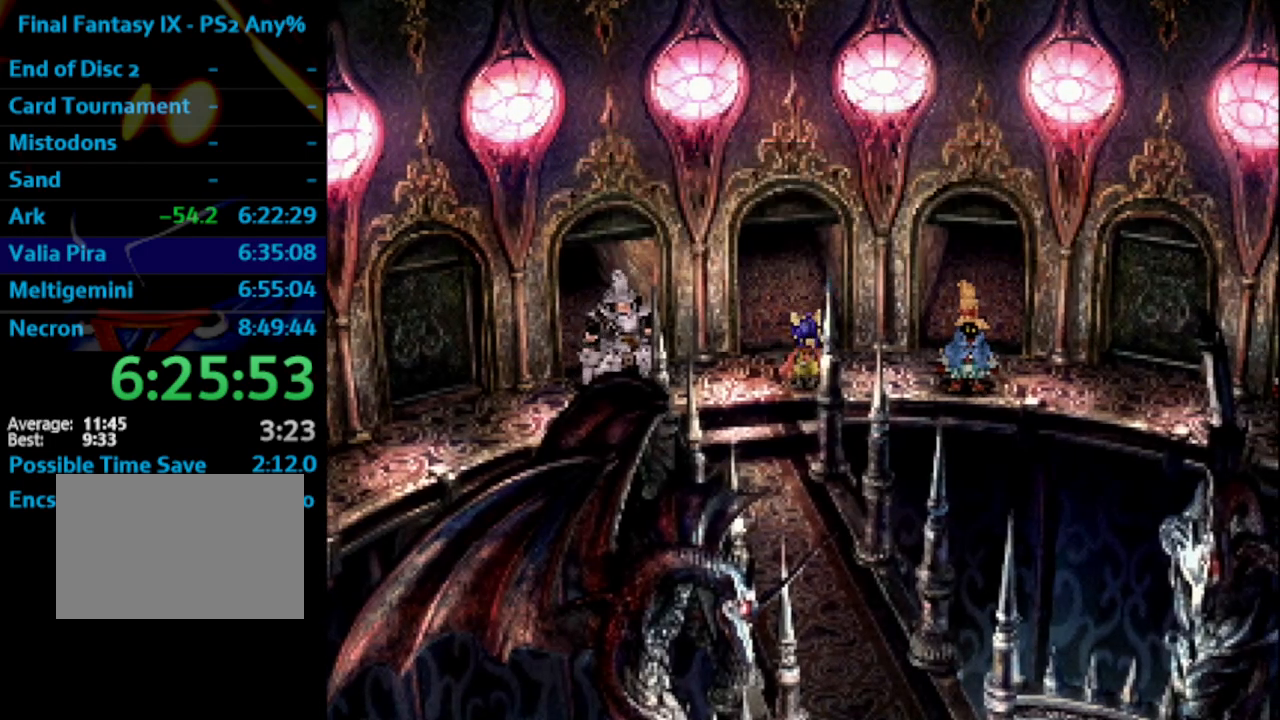
{"buttons": ["CROSS"], "left_stick": "center", "right_stick": "center", "events": [[50, "CROSS", "down"], [167, "CROSS", "up"], [200, "CROSS", "down"], [200, "SQUARE", "down"], [233, "CROSS", "up"], [233, "SQUARE", "up"], [267, "CROSS", "down"], [333, "CROSS", "up"], [333, "SQUARE", "down"], [367, "SQUARE", "up"], [433, "SQUARE", "down"], [483, "SQUARE", "up"], [500, "CROSS", "down"]]}
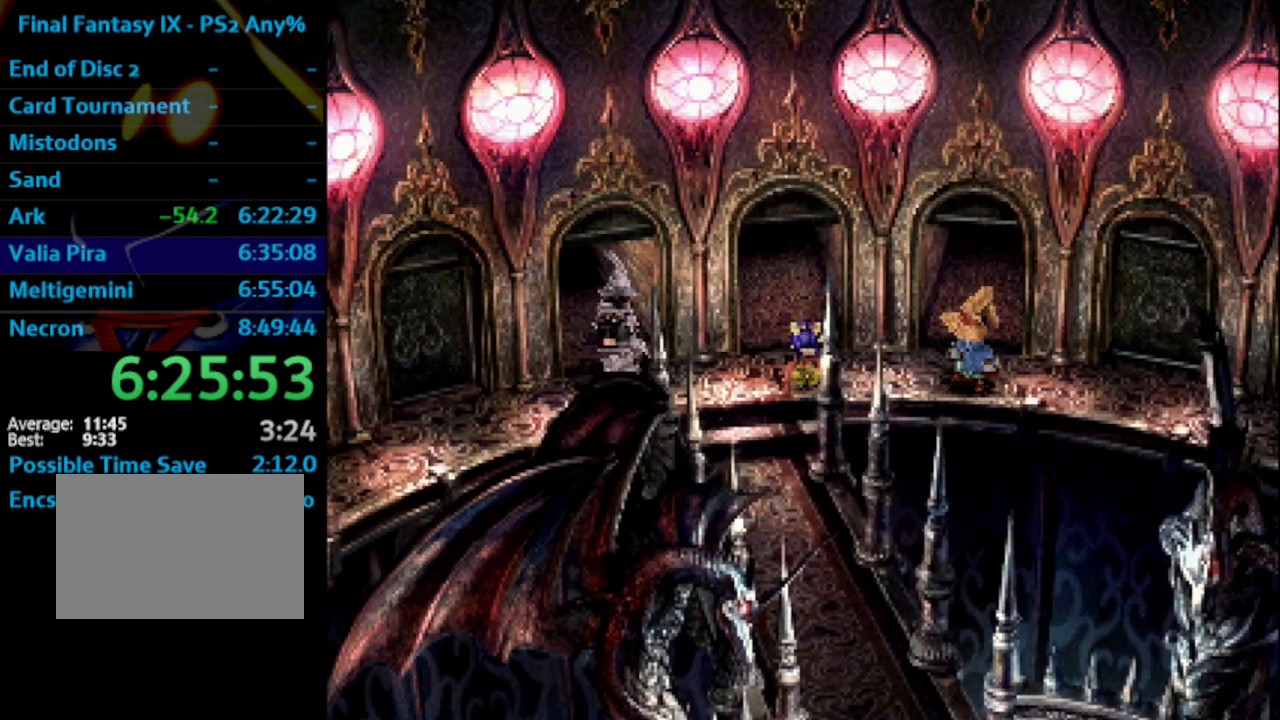
{"buttons": [], "left_stick": "center", "right_stick": "center", "events": [[33, "CROSS", "up"], [117, "CROSS", "down"], [133, "CROSS", "up"], [167, "SQUARE", "down"], [200, "CROSS", "down"], [233, "SQUARE", "up"], [250, "CROSS", "up"], [300, "SQUARE", "down"], [333, "CROSS", "down"], [367, "SQUARE", "up"], [383, "CROSS", "up"]]}
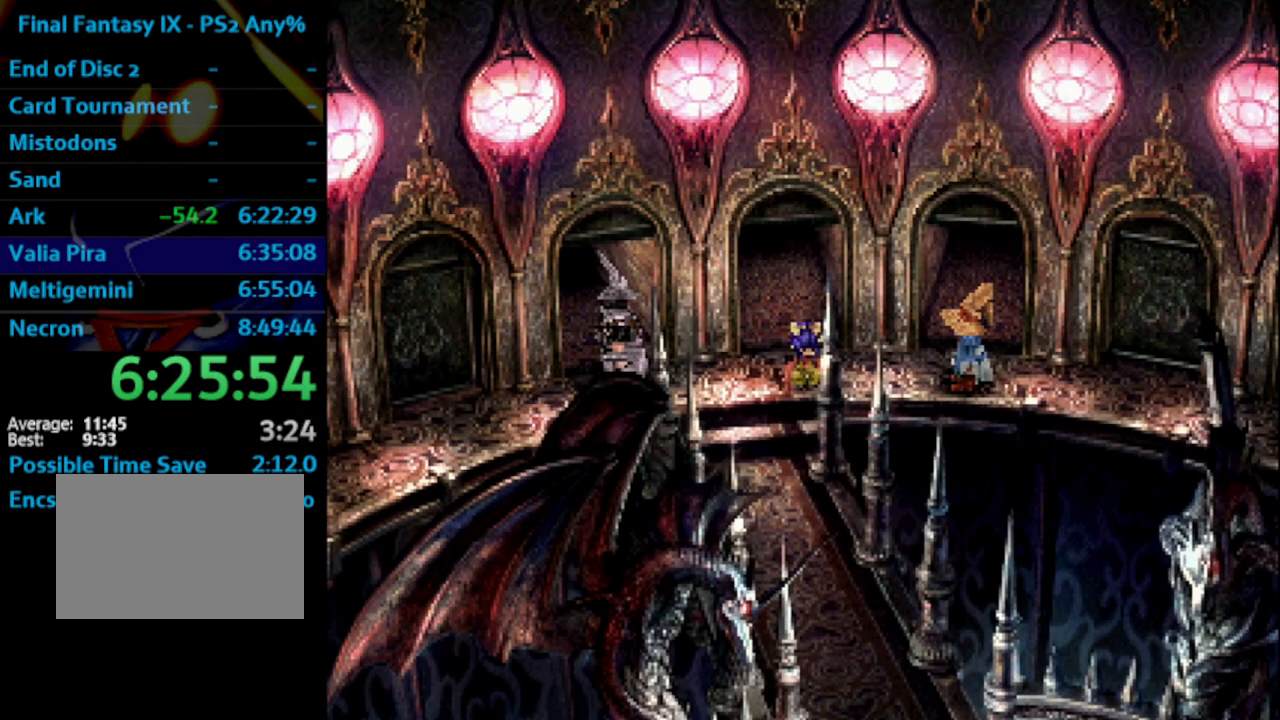
{"buttons": [], "left_stick": "center", "right_stick": "center", "events": [[33, "CROSS", "down"], [67, "SQUARE", "down"], [83, "CROSS", "up"], [117, "SQUARE", "up"], [300, "SQUARE", "down"], [350, "SQUARE", "up"]]}
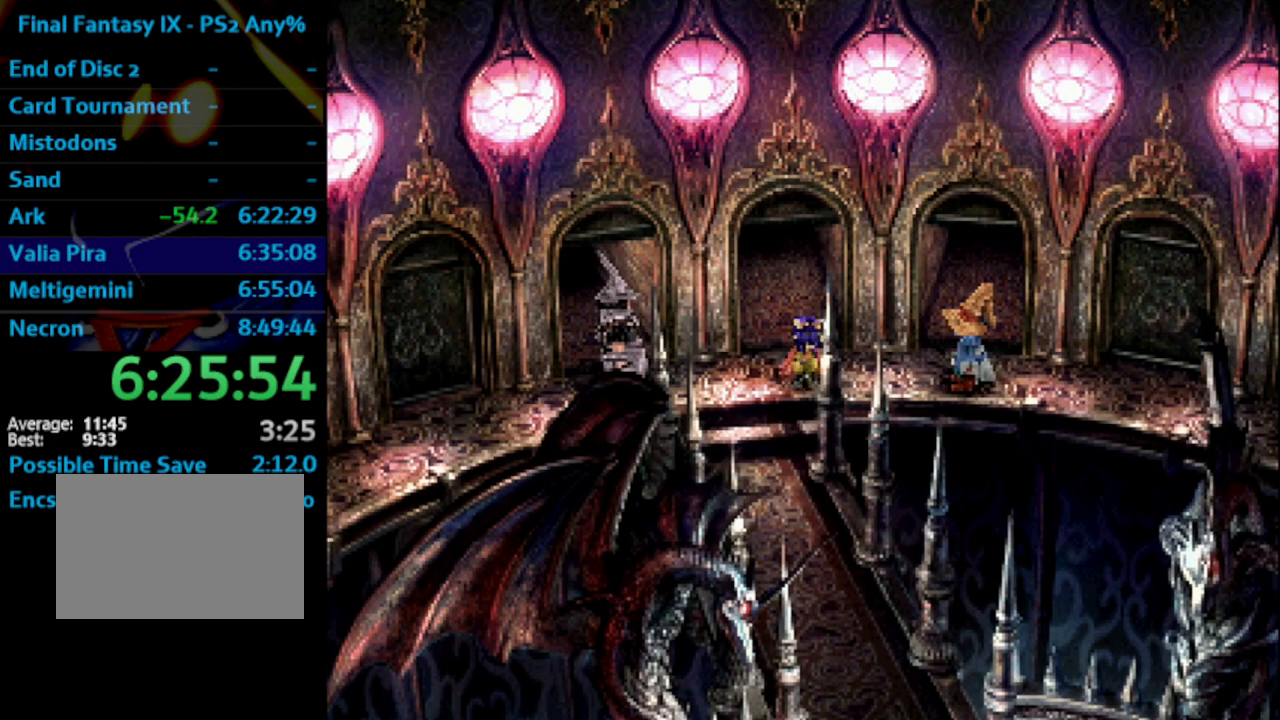
{"buttons": [], "left_stick": "center", "right_stick": "center", "events": [[33, "SQUARE", "down"], [100, "SQUARE", "up"], [117, "CROSS", "down"], [150, "SQUARE", "down"], [167, "CROSS", "up"], [200, "SQUARE", "up"], [283, "CROSS", "down"], [300, "SQUARE", "down"], [317, "CROSS", "up"], [317, "SQUARE", "up"], [417, "SQUARE", "down"], [450, "SQUARE", "up"]]}
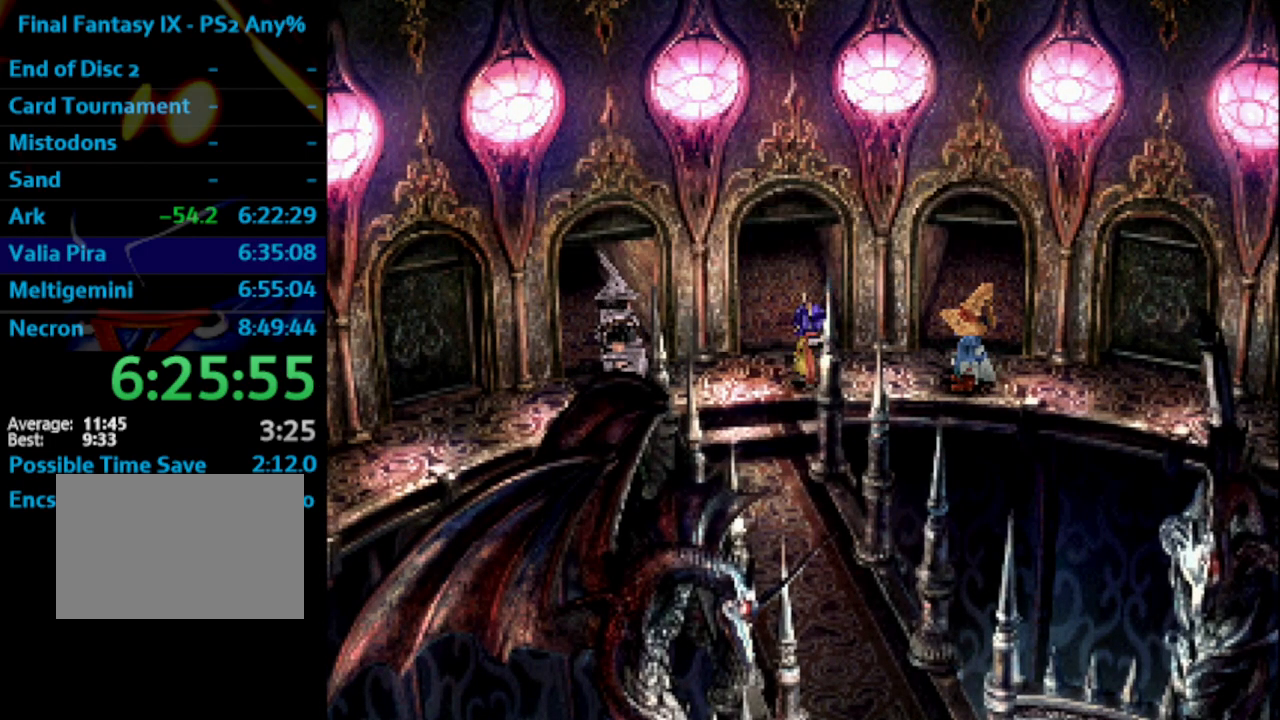
{"buttons": ["CROSS"], "left_stick": "center", "right_stick": "center", "events": [[33, "SQUARE", "down"], [83, "SQUARE", "up"], [117, "CROSS", "down"], [150, "CROSS", "up"], [183, "SQUARE", "down"], [233, "SQUARE", "up"], [267, "CROSS", "down"], [300, "CROSS", "up"], [300, "SQUARE", "down"], [450, "SQUARE", "up"], [483, "CROSS", "down"]]}
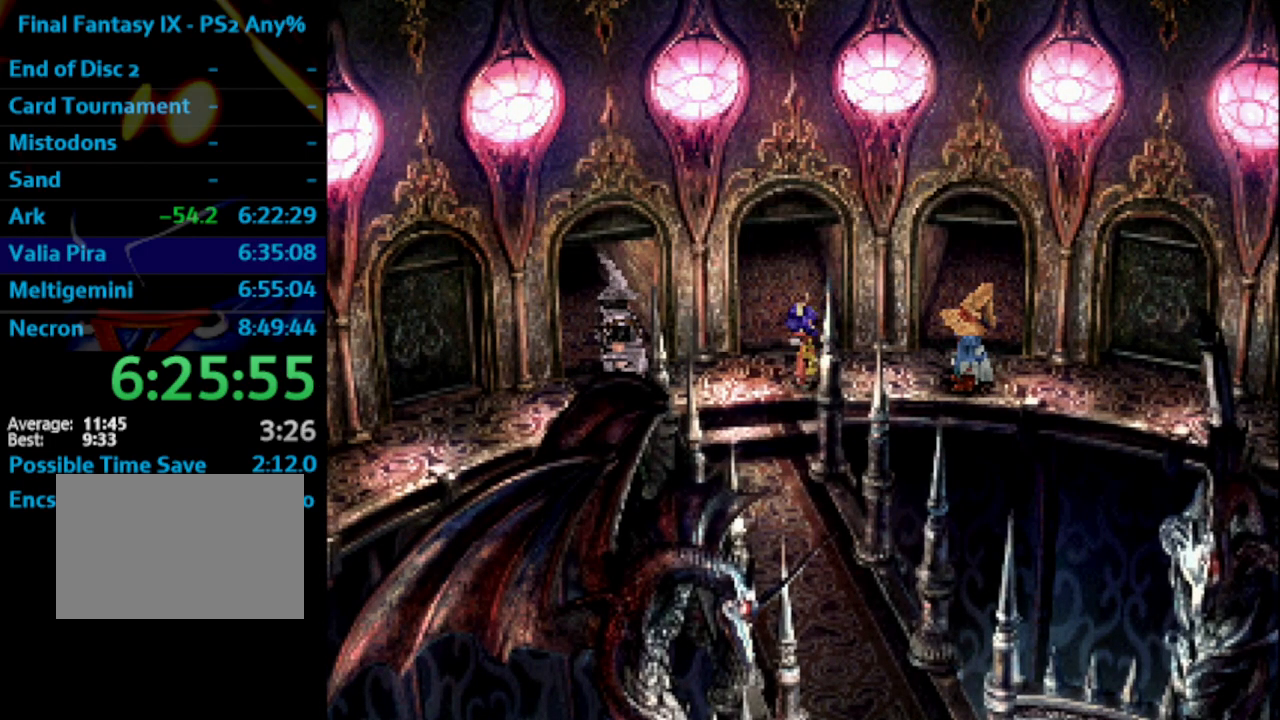
{"buttons": ["CROSS"], "left_stick": "center", "right_stick": "center", "events": [[33, "CROSS", "up"], [117, "CROSS", "down"], [133, "CROSS", "up"], [233, "CROSS", "down"], [267, "SQUARE", "down"], [300, "CROSS", "up"], [350, "SQUARE", "up"], [400, "CROSS", "down"], [400, "SQUARE", "down"], [417, "CROSS", "up"], [450, "SQUARE", "up"], [500, "CROSS", "down"]]}
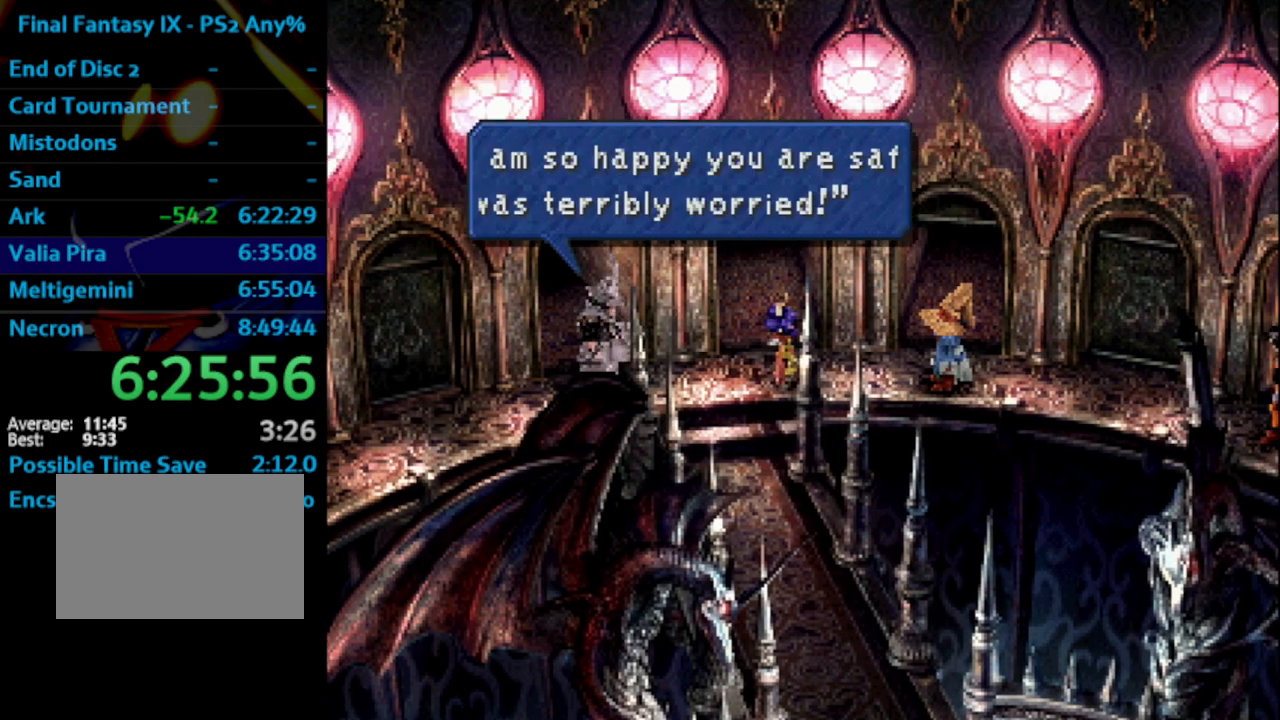
{"buttons": [], "left_stick": "center", "right_stick": "center", "events": [[33, "SQUARE", "down"], [83, "SQUARE", "up"], [117, "CROSS", "up"], [183, "CROSS", "down"], [267, "CROSS", "up"], [300, "SQUARE", "down"], [350, "CROSS", "down"], [350, "SQUARE", "up"], [367, "CROSS", "up"], [433, "SQUARE", "down"], [467, "CROSS", "down"], [467, "SQUARE", "up"], [483, "CROSS", "up"]]}
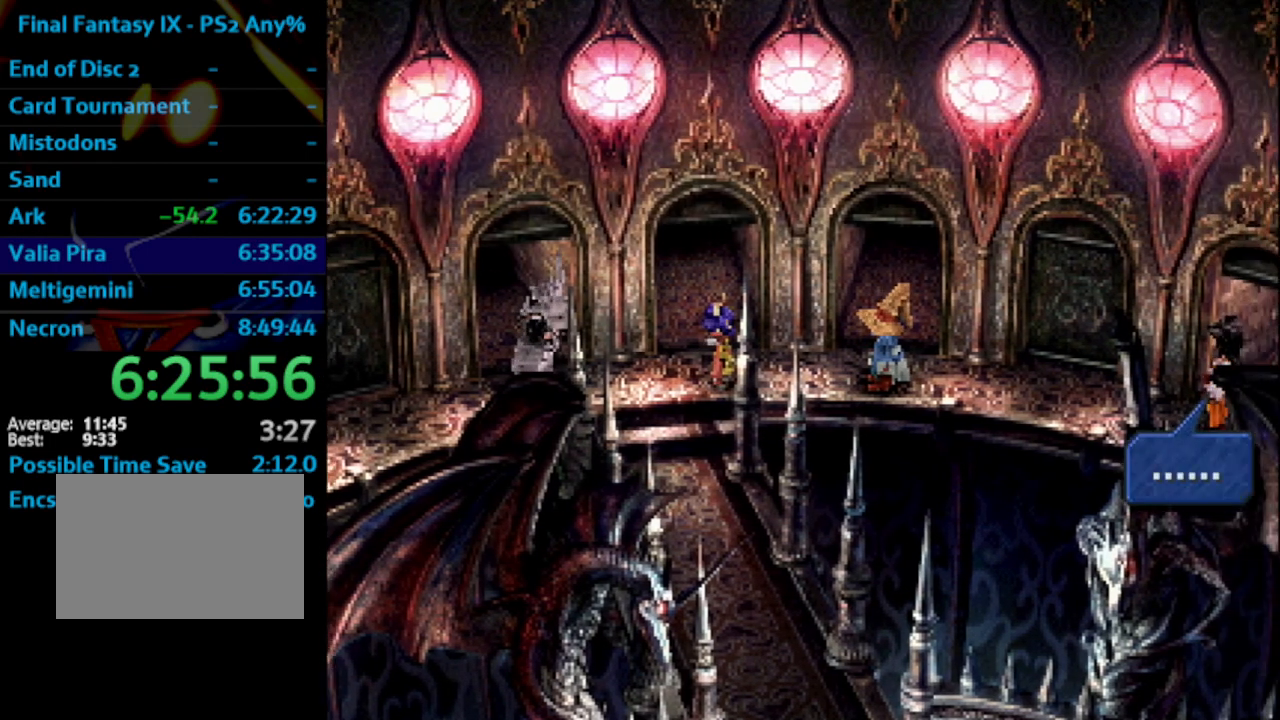
{"buttons": ["CROSS", "SQUARE"], "left_stick": "center", "right_stick": "center", "events": [[67, "SQUARE", "down"], [117, "CROSS", "down"], [133, "SQUARE", "up"], [150, "CROSS", "up"], [333, "CROSS", "down"], [350, "CROSS", "up"], [500, "CROSS", "down"], [500, "SQUARE", "down"]]}
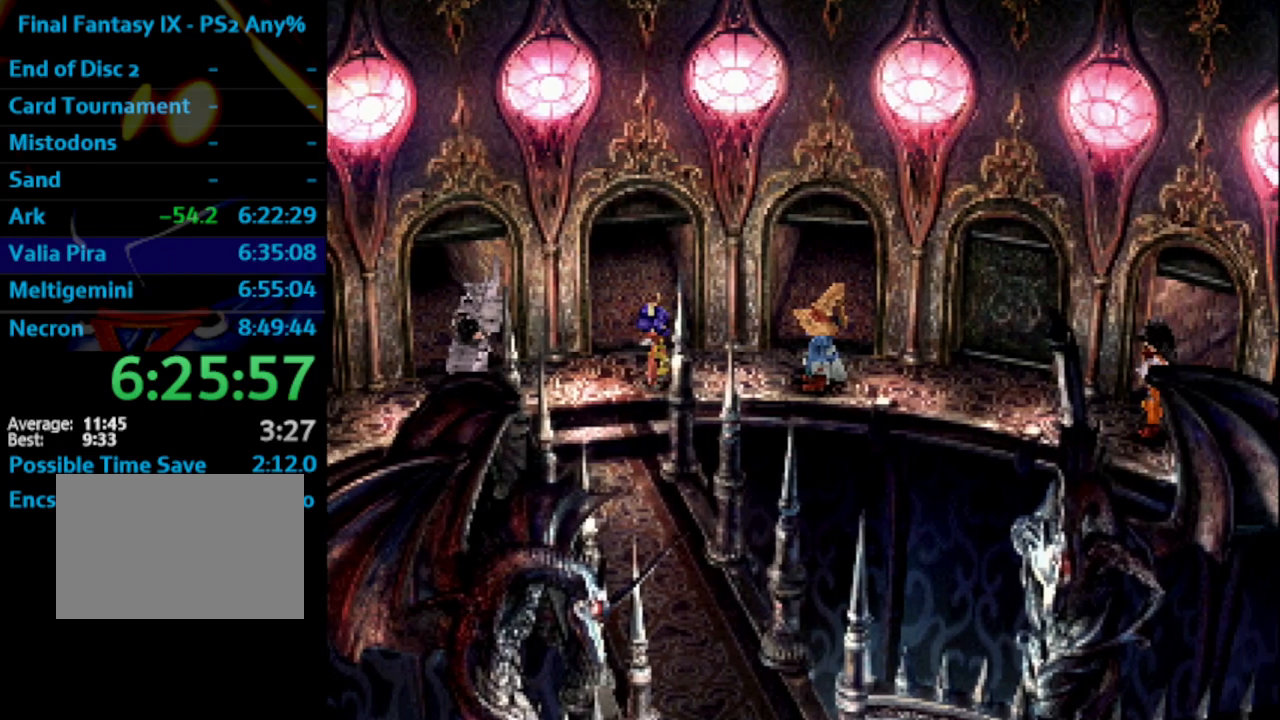
{"buttons": ["CROSS"], "left_stick": "center", "right_stick": "center", "events": [[33, "CROSS", "up"], [33, "SQUARE", "up"], [100, "CROSS", "down"], [117, "CROSS", "up"], [233, "CROSS", "down"], [267, "CROSS", "up"], [367, "CROSS", "down"], [400, "SQUARE", "down"], [433, "CROSS", "up"], [450, "SQUARE", "up"], [483, "CROSS", "down"]]}
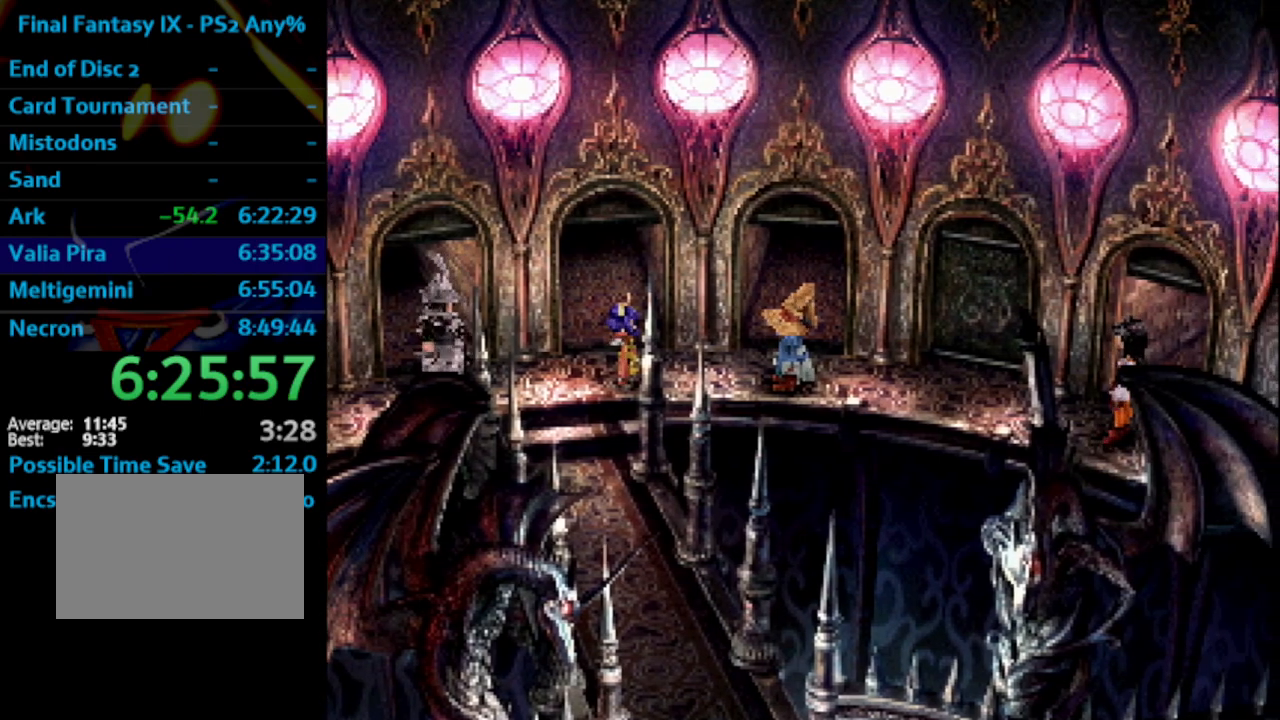
{"buttons": [], "left_stick": "center", "right_stick": "center", "events": [[17, "CROSS", "up"], [33, "SQUARE", "down"], [83, "SQUARE", "up"], [100, "CROSS", "down"], [217, "CROSS", "up"], [267, "SQUARE", "down"], [300, "SQUARE", "up"], [433, "CROSS", "down"], [467, "CROSS", "up"]]}
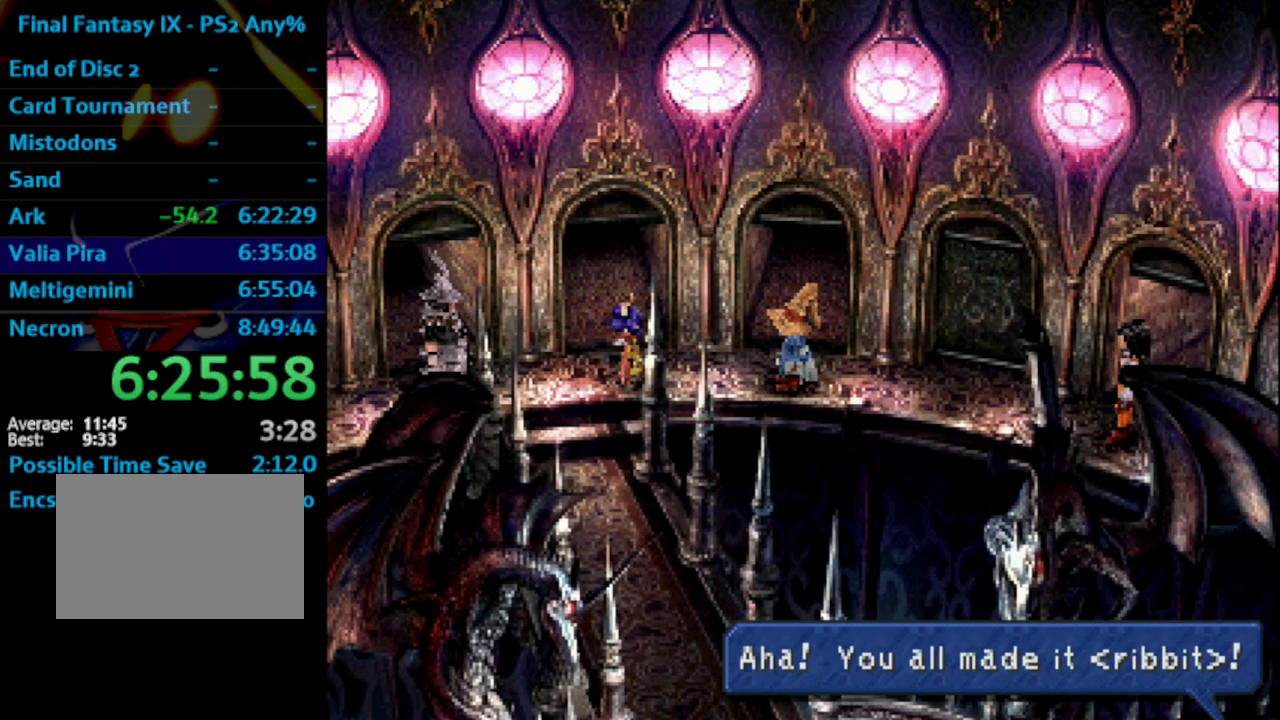
{"buttons": ["SQUARE"], "left_stick": "center", "right_stick": "center", "events": [[33, "SQUARE", "down"], [83, "SQUARE", "up"], [183, "SQUARE", "down"], [200, "CROSS", "down"], [233, "CROSS", "up"], [233, "SQUARE", "up"], [317, "CROSS", "down"], [317, "SQUARE", "down"], [383, "CROSS", "up"], [383, "SQUARE", "up"], [483, "SQUARE", "down"]]}
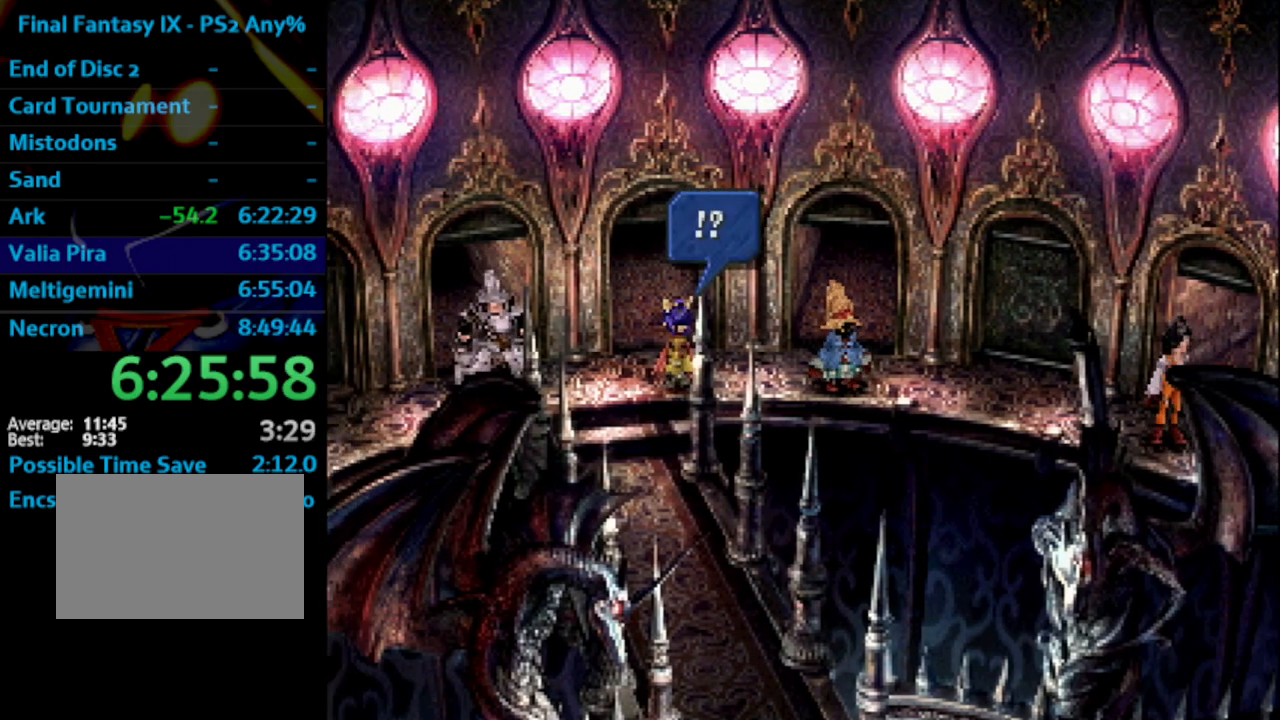
{"buttons": ["SQUARE"], "left_stick": "center", "right_stick": "center", "events": [[17, "SQUARE", "up"], [133, "SQUARE", "down"], [150, "SQUARE", "up"], [267, "SQUARE", "down"], [283, "SQUARE", "up"], [383, "SQUARE", "down"], [400, "CROSS", "down"], [433, "SQUARE", "up"], [467, "CROSS", "up"], [500, "SQUARE", "down"]]}
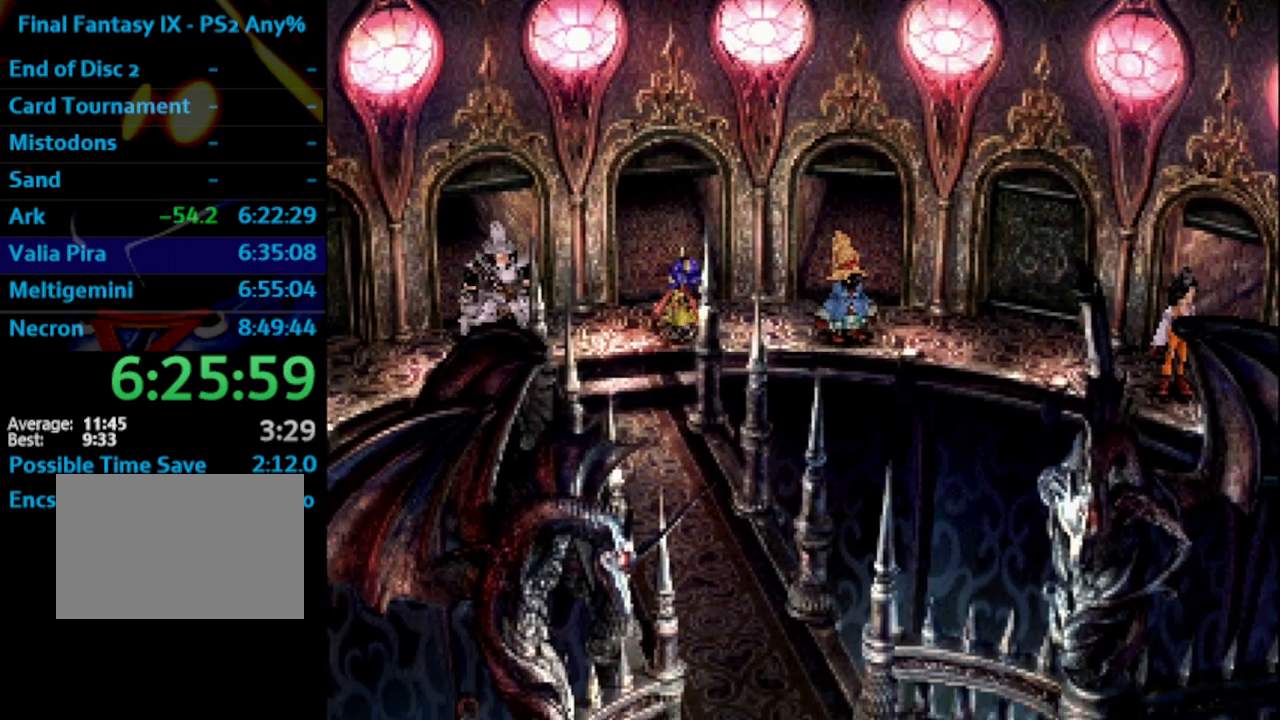
{"buttons": [], "left_stick": "center", "right_stick": "center", "events": [[50, "SQUARE", "up"], [83, "CROSS", "down"], [117, "CROSS", "up"], [133, "SQUARE", "down"], [183, "SQUARE", "up"], [283, "SQUARE", "down"], [317, "CROSS", "down"], [317, "SQUARE", "up"], [333, "CROSS", "up"]]}
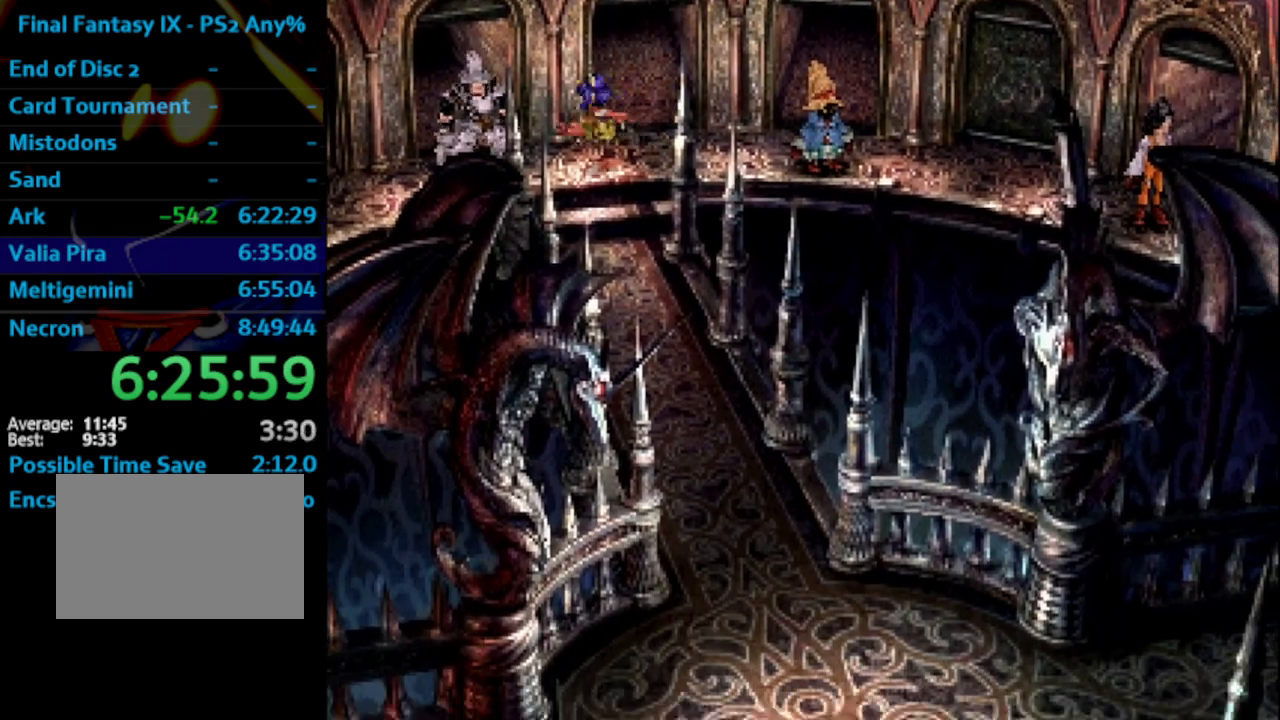
{"buttons": [], "left_stick": "center", "right_stick": "center", "events": [[50, "SQUARE", "down"], [83, "CROSS", "down"], [100, "SQUARE", "up"], [117, "CROSS", "up"], [383, "CROSS", "down"], [400, "CROSS", "up"]]}
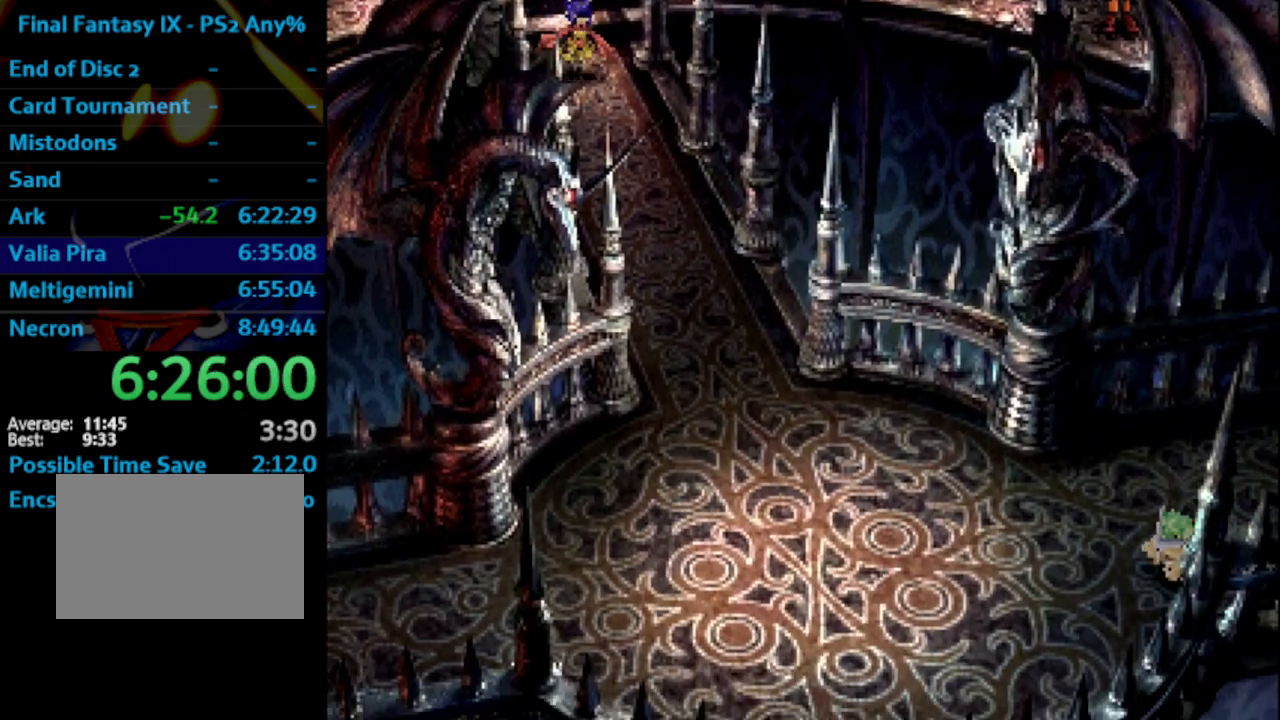
{"buttons": ["SQUARE"], "left_stick": "center", "right_stick": "center", "events": [[33, "CROSS", "down"], [83, "CROSS", "up"], [200, "SQUARE", "down"], [250, "SQUARE", "up"], [433, "CROSS", "down"], [483, "CROSS", "up"], [483, "SQUARE", "down"]]}
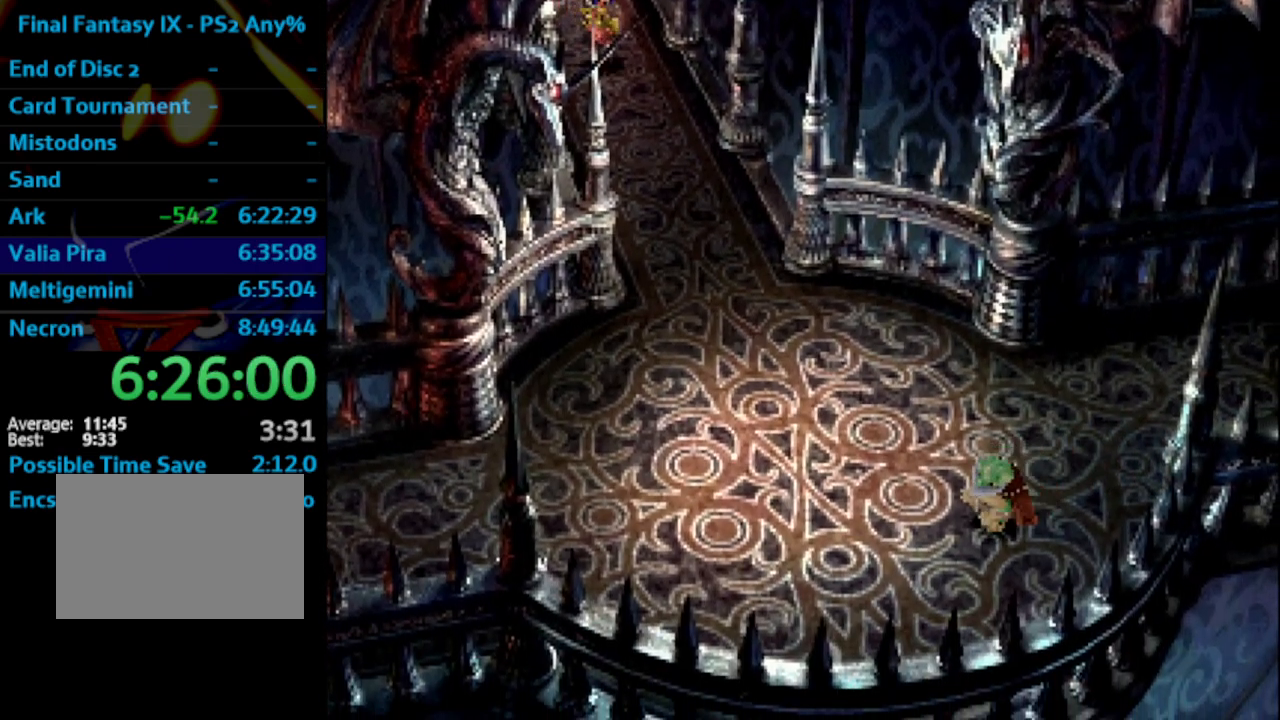
{"buttons": [], "left_stick": "center", "right_stick": "center", "events": [[50, "SQUARE", "up"], [133, "SQUARE", "down"], [183, "SQUARE", "up"], [267, "SQUARE", "down"], [283, "CROSS", "down"], [317, "SQUARE", "up"], [367, "SQUARE", "down"], [450, "SQUARE", "up"], [483, "CROSS", "up"]]}
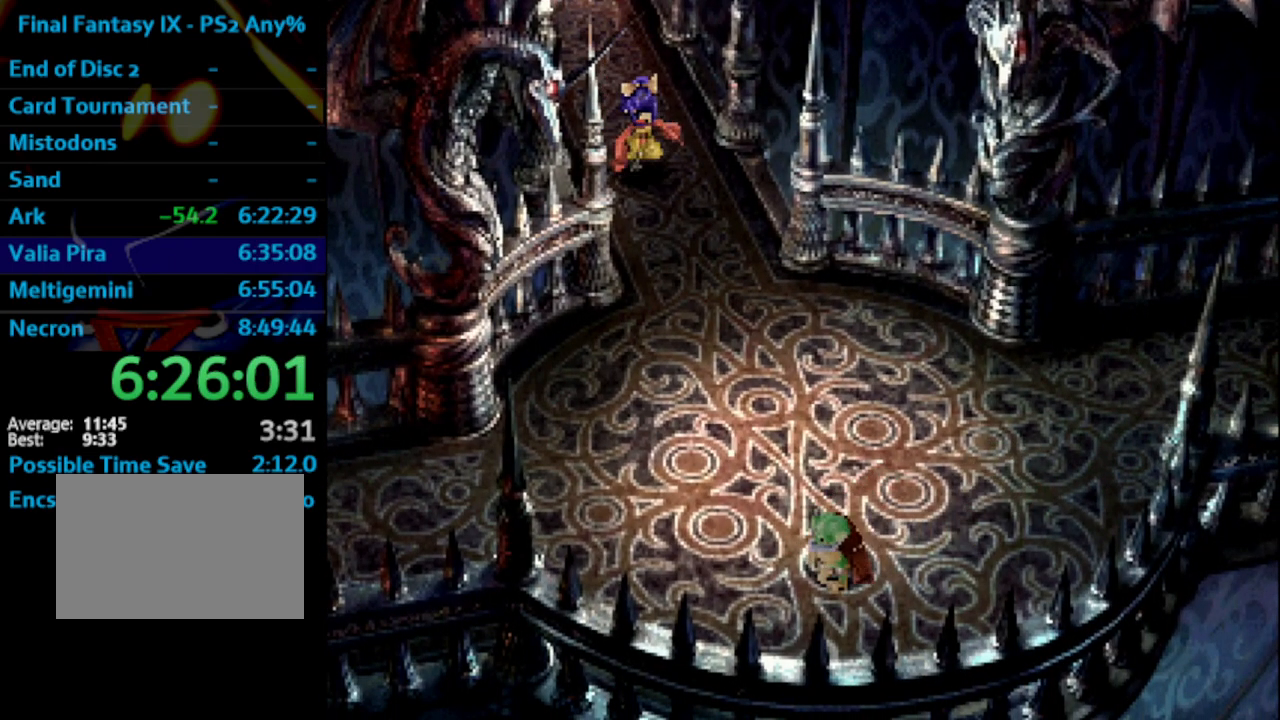
{"buttons": [], "left_stick": "center", "right_stick": "center", "events": [[67, "CROSS", "down"], [67, "SQUARE", "down"], [117, "CROSS", "up"], [133, "SQUARE", "up"], [217, "SQUARE", "down"], [250, "CROSS", "down"], [267, "SQUARE", "up"], [350, "CROSS", "up"], [367, "SQUARE", "down"], [383, "SQUARE", "up"], [400, "CROSS", "down"], [483, "CROSS", "up"]]}
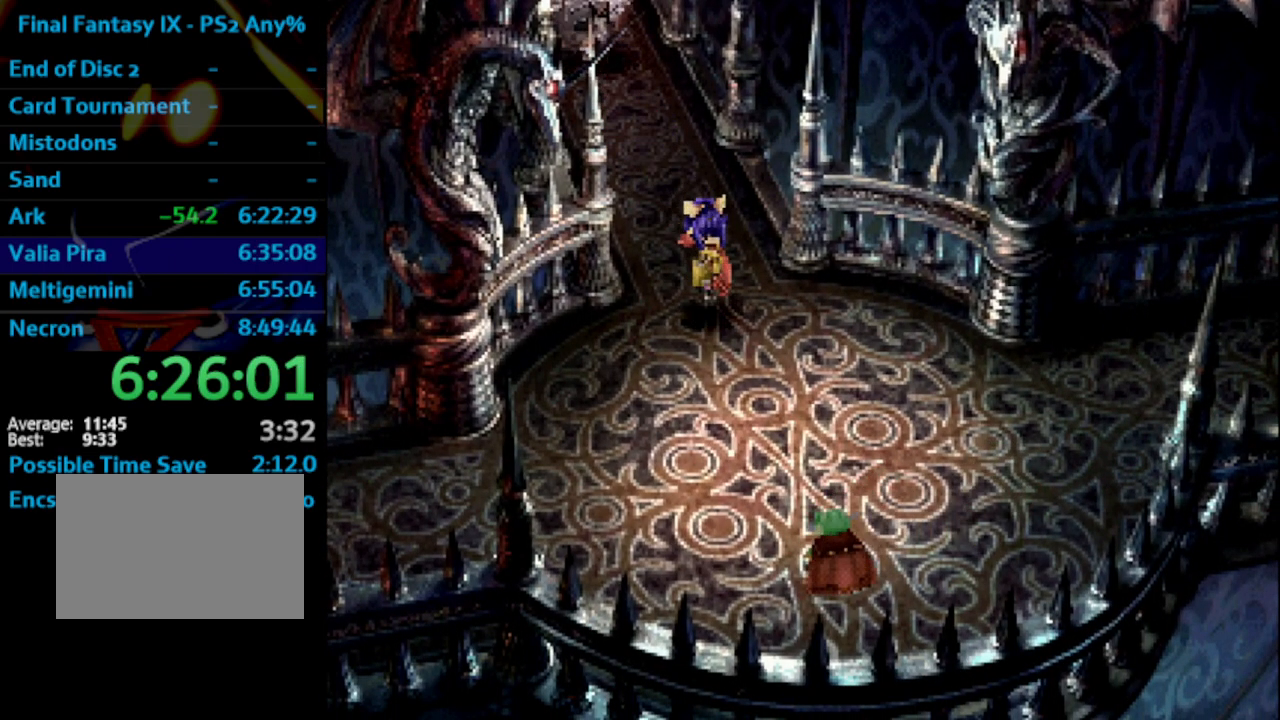
{"buttons": [], "left_stick": "center", "right_stick": "center", "events": [[67, "CROSS", "down"], [117, "CROSS", "up"], [133, "SQUARE", "down"], [167, "SQUARE", "up"], [217, "CROSS", "down"], [267, "CROSS", "up"], [267, "SQUARE", "down"], [300, "SQUARE", "up"], [333, "CROSS", "down"], [367, "CROSS", "up"]]}
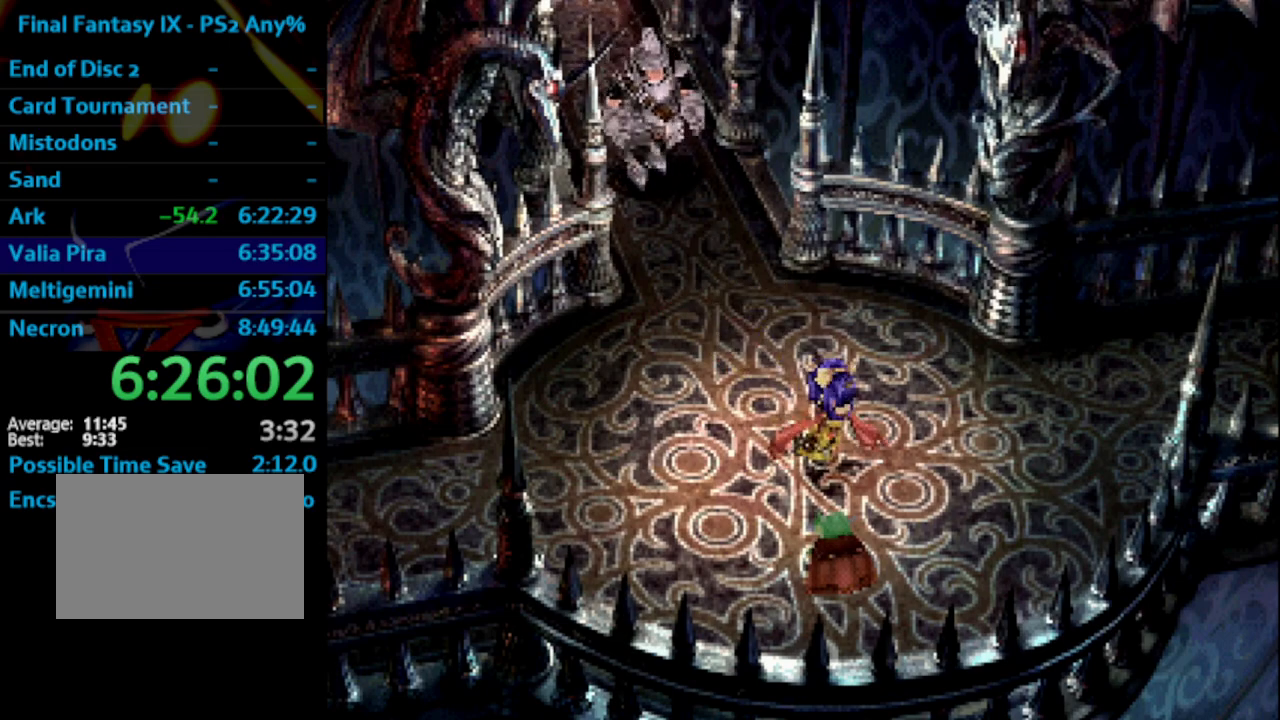
{"buttons": [], "left_stick": "center", "right_stick": "center", "events": [[17, "SQUARE", "down"], [100, "SQUARE", "up"], [267, "CROSS", "down"], [433, "SQUARE", "down"], [450, "CROSS", "up"], [483, "SQUARE", "up"]]}
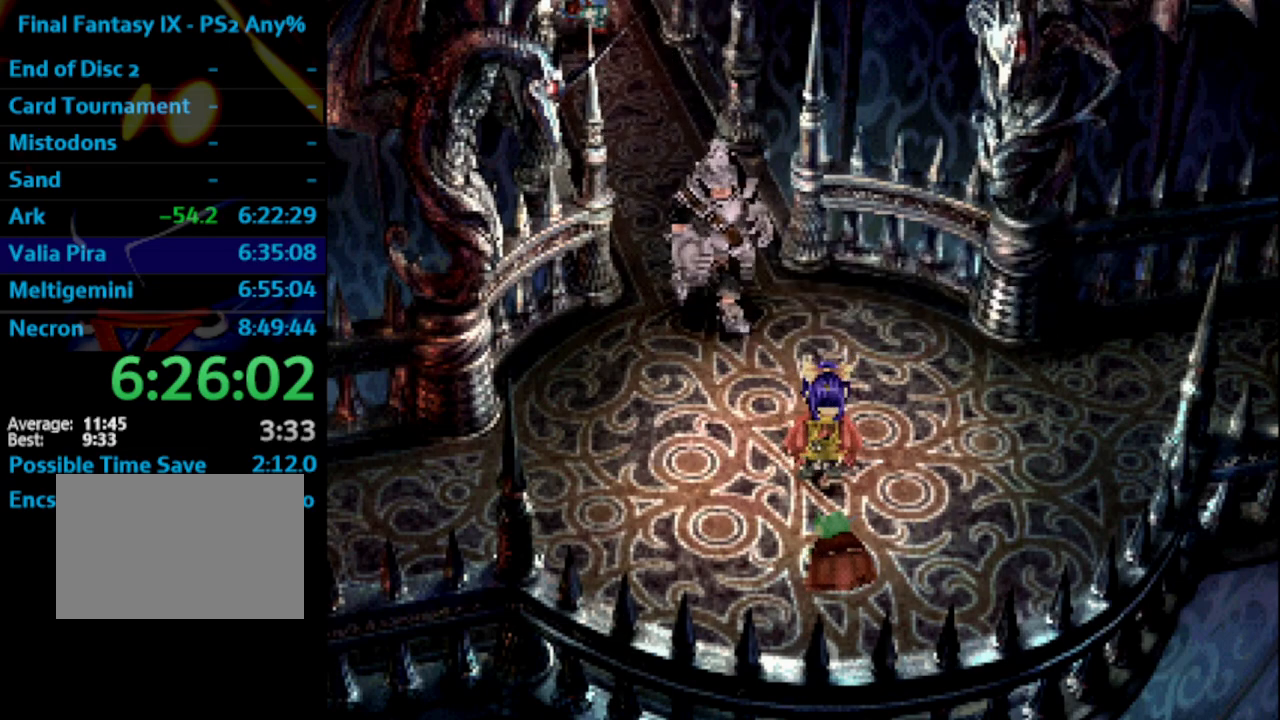
{"buttons": [], "left_stick": "center", "right_stick": "center", "events": [[33, "CROSS", "down"], [100, "CROSS", "up"], [200, "CROSS", "down"], [233, "CROSS", "up"], [300, "CROSS", "down"], [300, "SQUARE", "down"], [350, "SQUARE", "up"], [367, "CROSS", "up"], [450, "CROSS", "down"], [450, "SQUARE", "down"], [467, "CROSS", "up"], [500, "SQUARE", "up"]]}
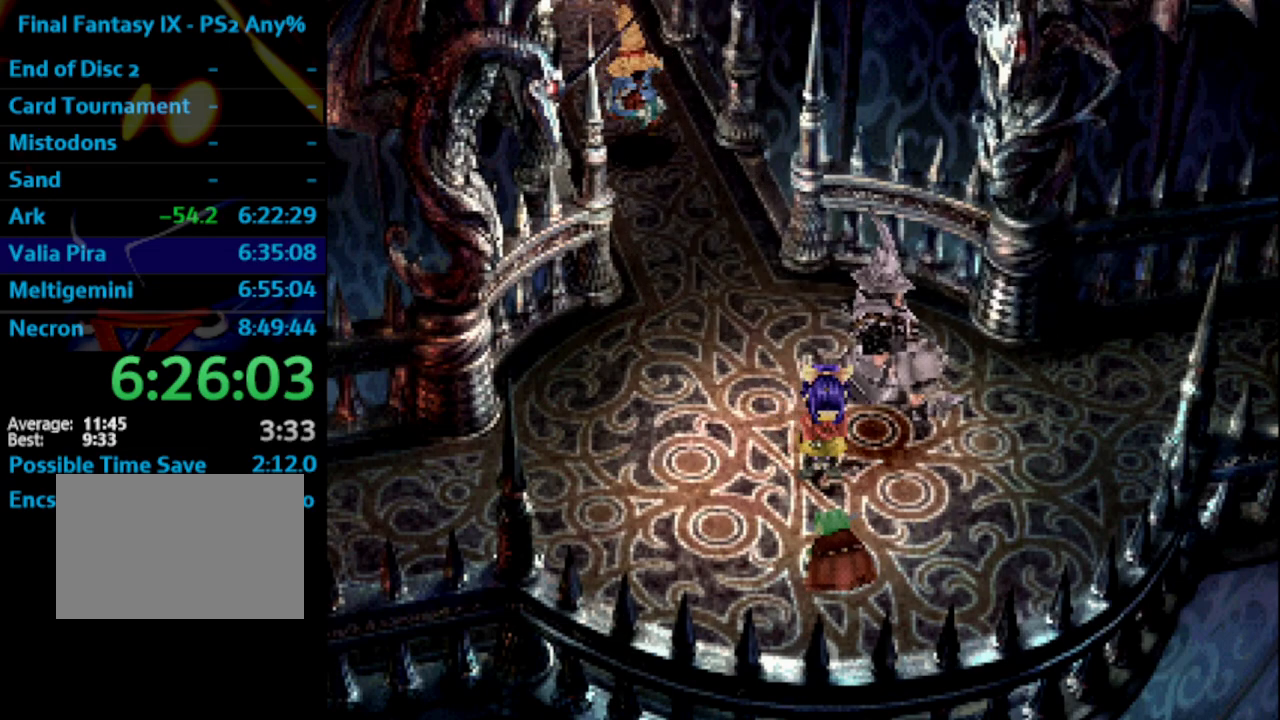
{"buttons": ["CROSS"], "left_stick": "center", "right_stick": "center", "events": [[50, "CROSS", "down"], [100, "CROSS", "up"], [167, "CROSS", "down"], [217, "CROSS", "up"], [267, "CROSS", "down"], [300, "CROSS", "up"], [300, "SQUARE", "down"], [367, "SQUARE", "up"], [450, "SQUARE", "down"], [467, "SQUARE", "up"], [483, "CROSS", "down"]]}